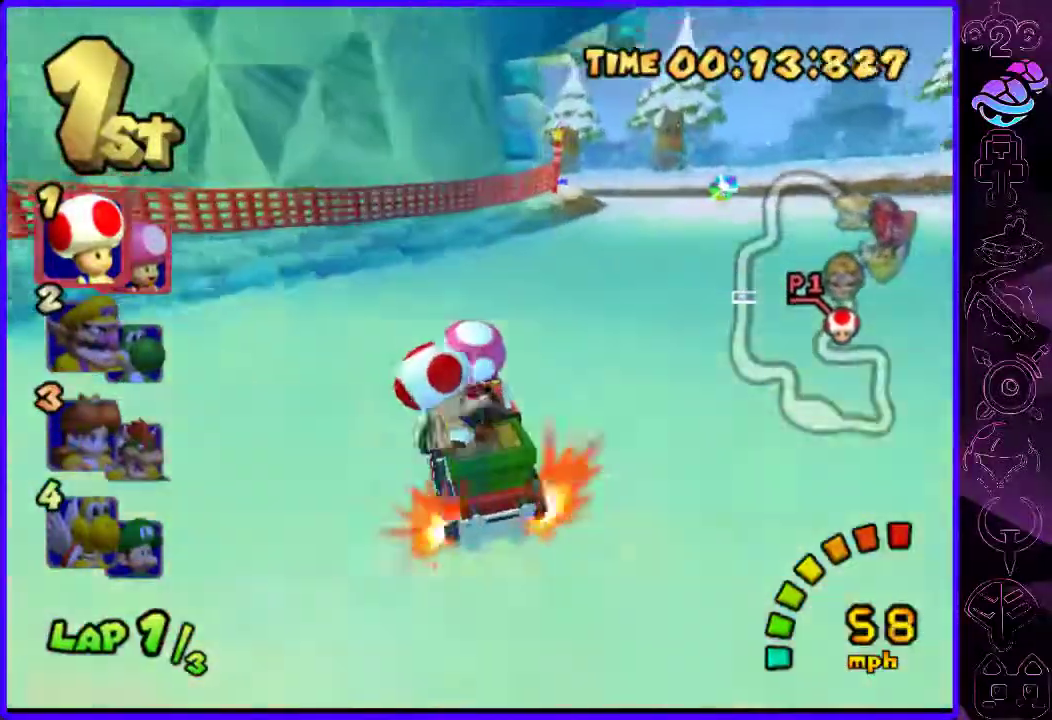
Gameplay with a controller (Xbox layout); each line is a JSON object with the inputs held at the frame after it (dt_ms = milliseconds from this image to that frame). "events" lists button and stick changes between this image and that frame as [ms after this image, input, new state], when the widget could be followed in between.
{"dt_ms": 500, "buttons": ["B", "R2"], "left_stick": "left", "right_stick": "center", "events": [[60, "left_stick", "center"], [220, "left_stick", "left"]]}
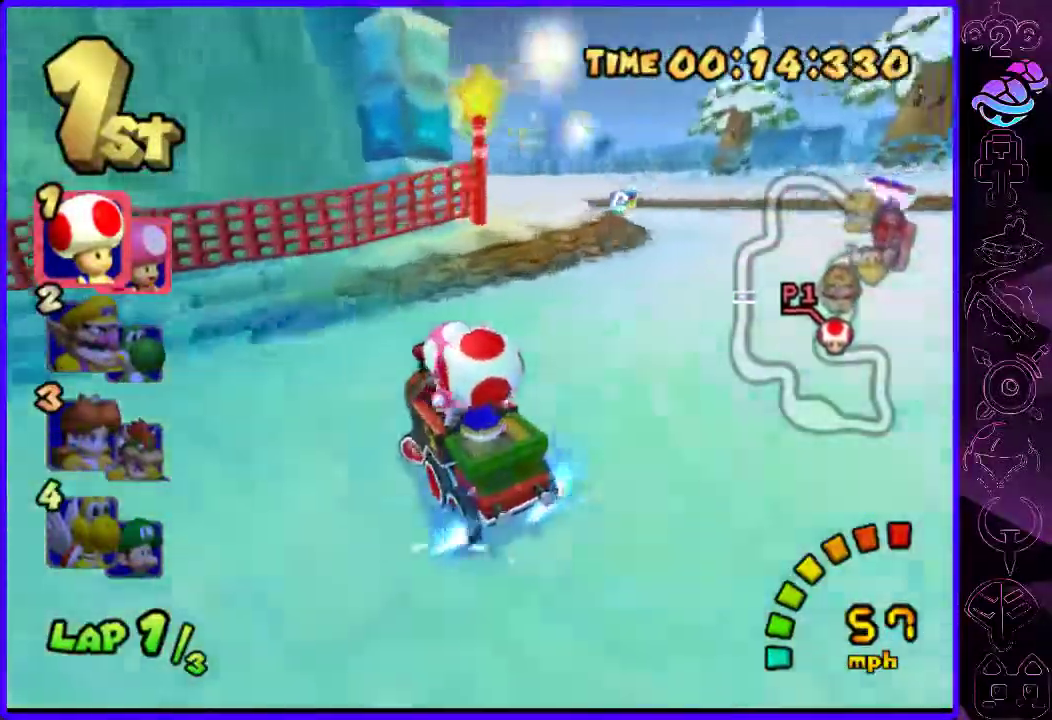
{"dt_ms": 500, "buttons": ["B", "R2"], "left_stick": "left", "right_stick": "center", "events": []}
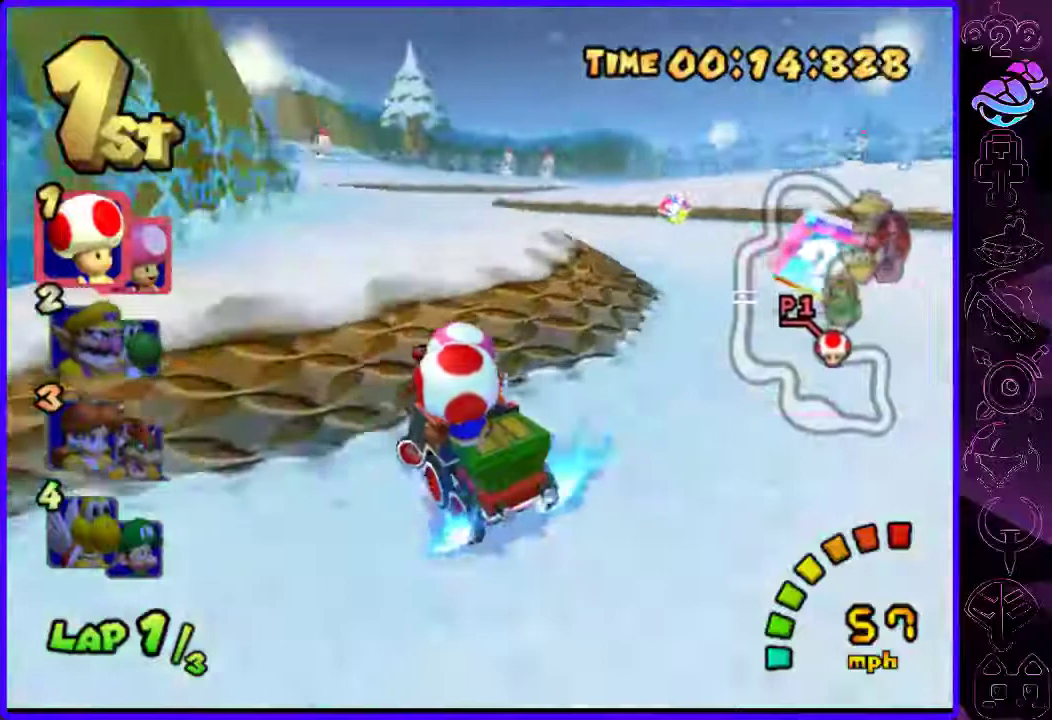
{"dt_ms": 500, "buttons": ["B"], "left_stick": "right", "right_stick": "center", "events": [[80, "left_stick", "right"], [180, "R2", "up"]]}
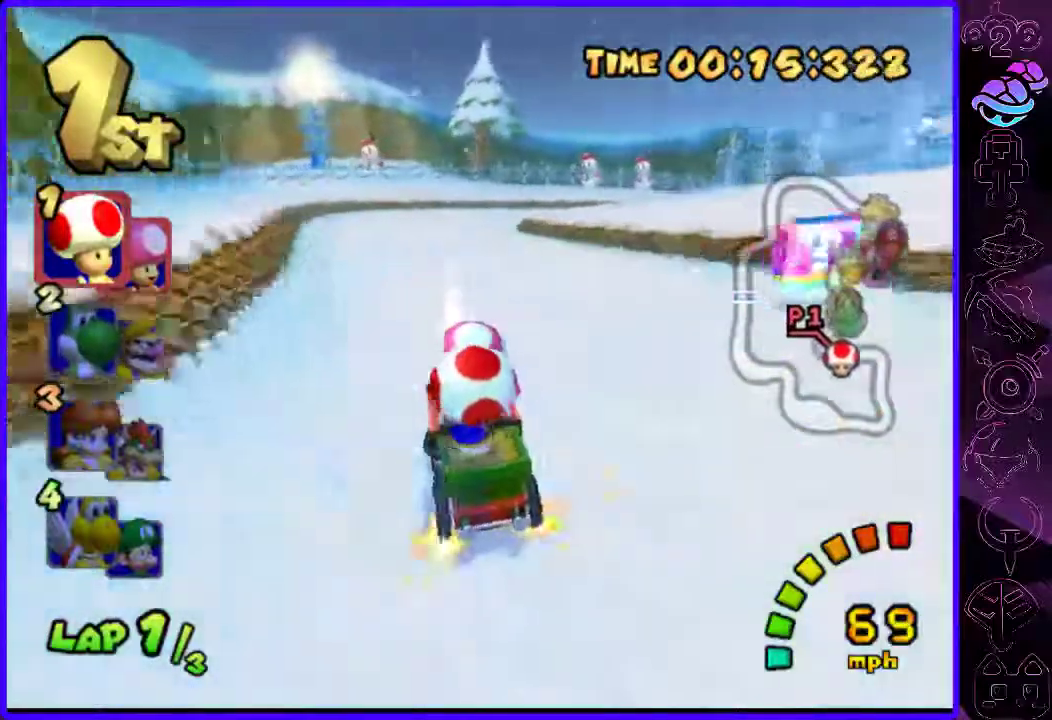
{"dt_ms": 500, "buttons": ["B", "R2"], "left_stick": "right", "right_stick": "center", "events": [[20, "R2", "down"], [260, "Y", "down"], [420, "Y", "up"]]}
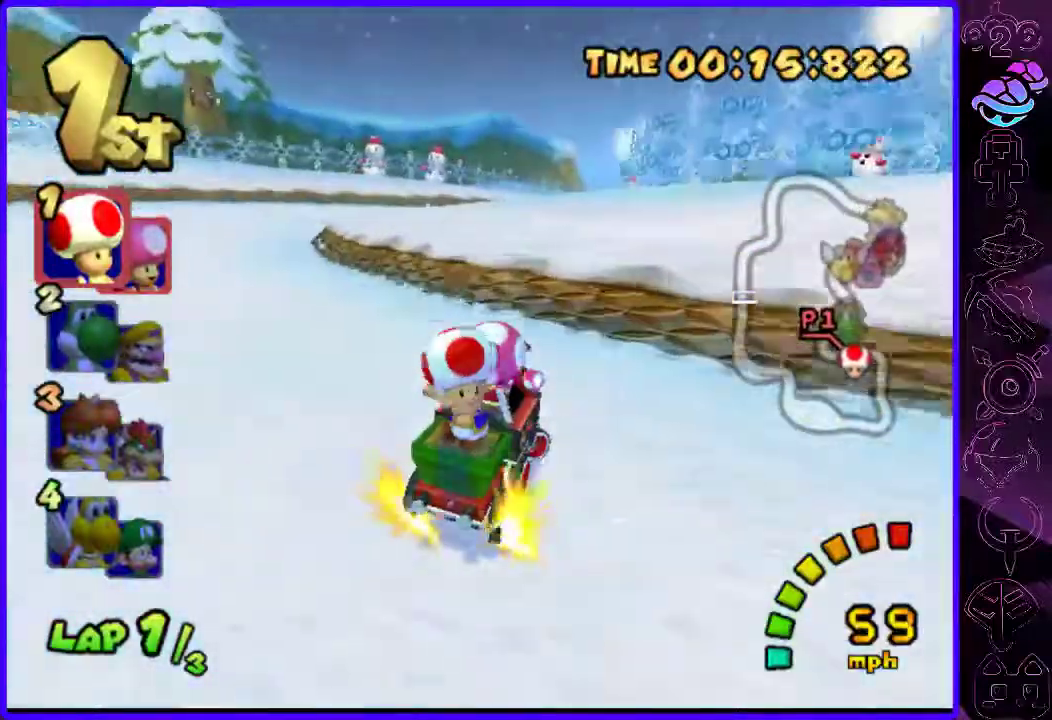
{"dt_ms": 500, "buttons": ["B", "R2"], "left_stick": "left", "right_stick": "center", "events": [[180, "left_stick", "left"]]}
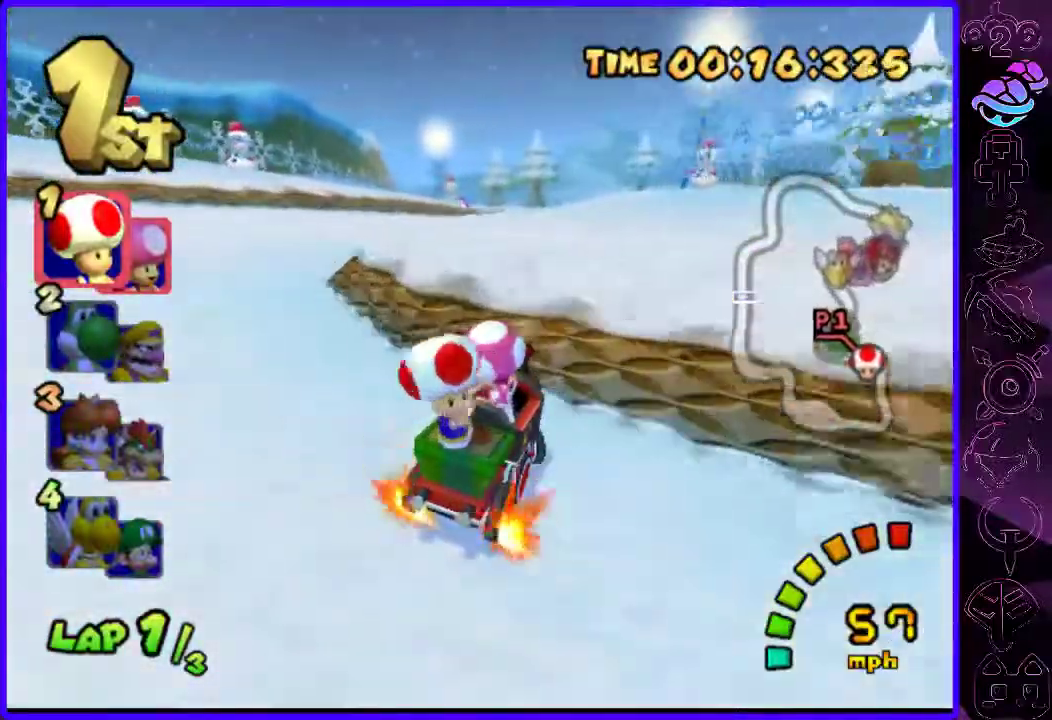
{"dt_ms": 500, "buttons": ["B"], "left_stick": "center", "right_stick": "center", "events": [[40, "left_stick", "center"], [160, "left_stick", "left"], [220, "R2", "up"], [260, "left_stick", "center"]]}
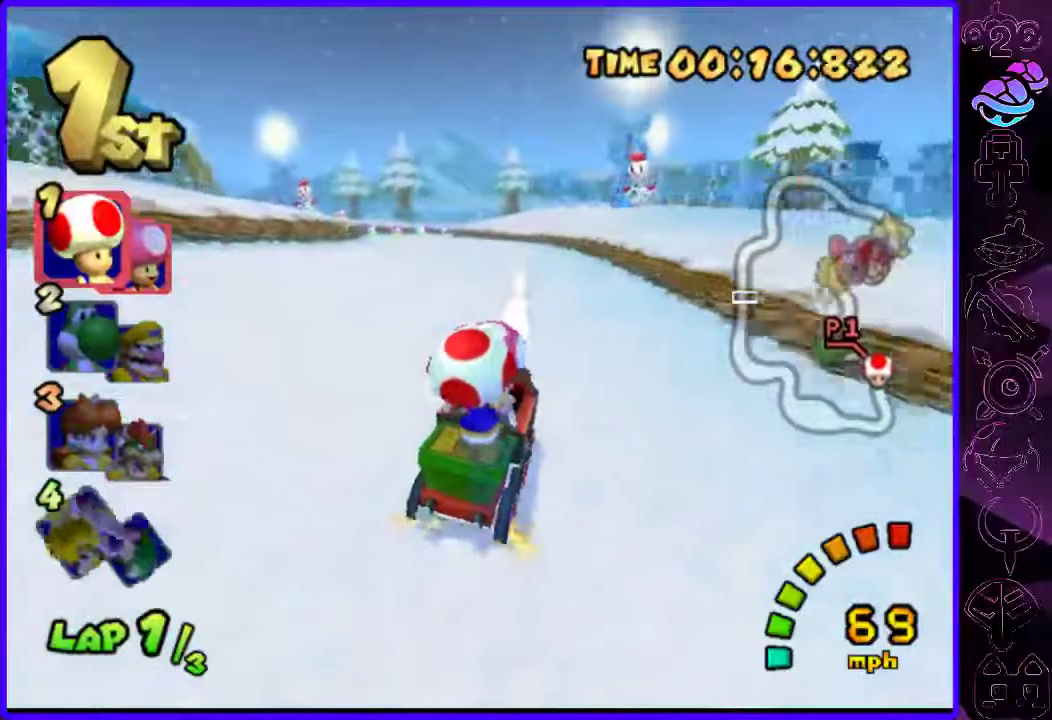
{"dt_ms": 500, "buttons": ["B"], "left_stick": "right", "right_stick": "center", "events": [[100, "left_stick", "left"], [260, "left_stick", "center"], [500, "left_stick", "right"]]}
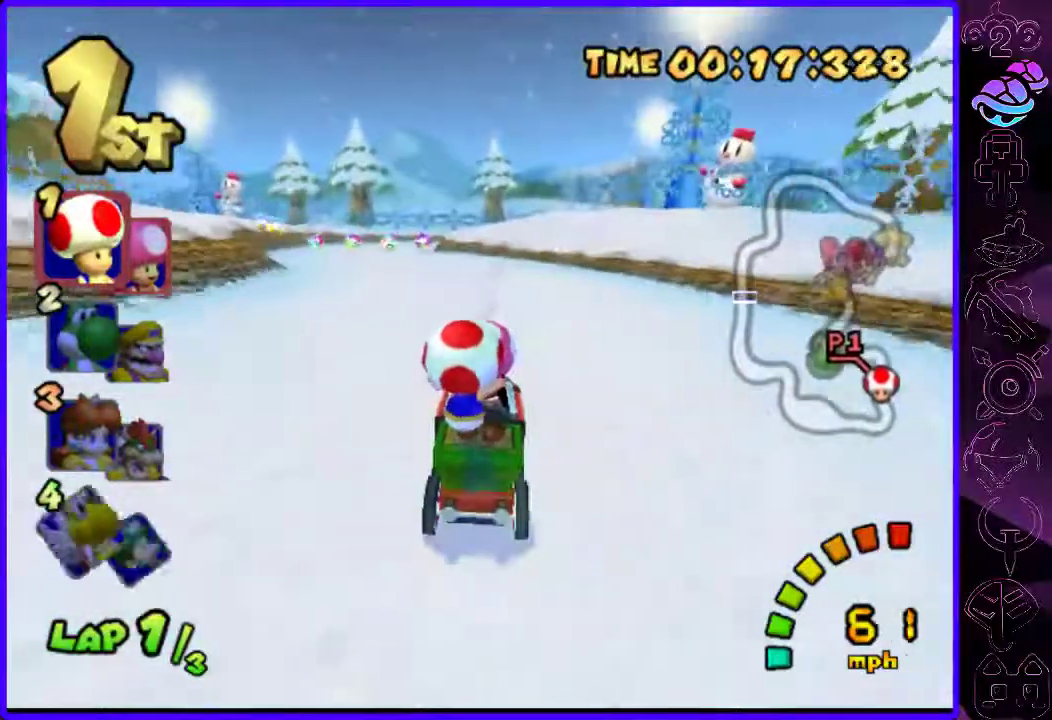
{"dt_ms": 1000, "buttons": ["B", "R2"], "left_stick": "right", "right_stick": "down"}
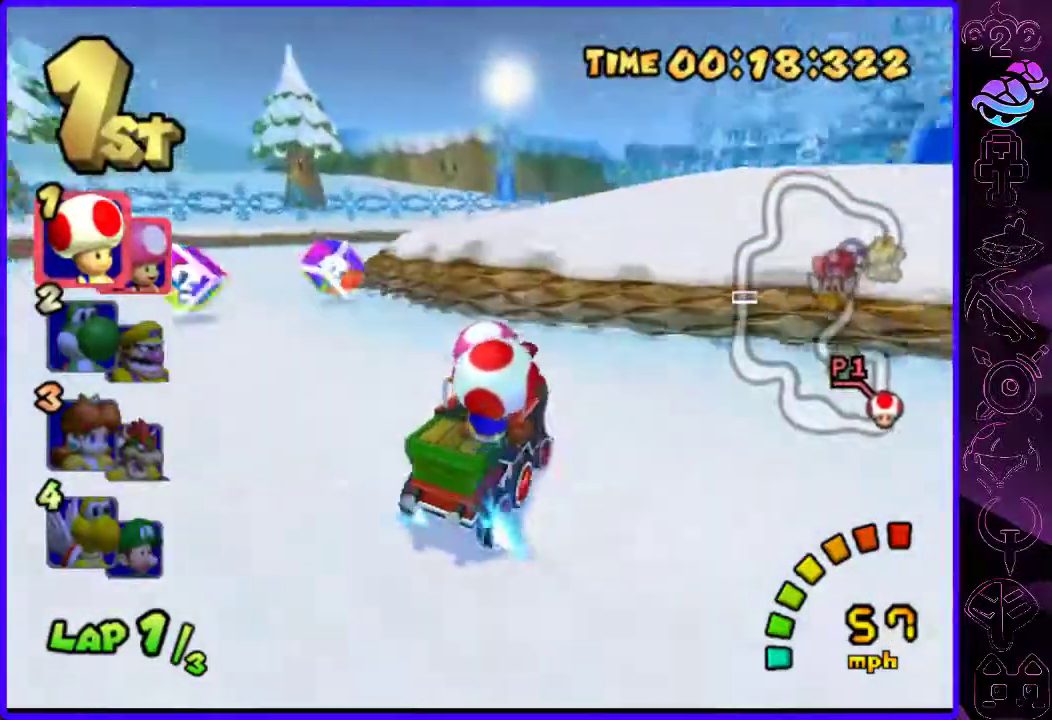
{"dt_ms": 500, "buttons": ["B", "R2"], "left_stick": "left", "right_stick": "down", "events": [[480, "left_stick", "left"]]}
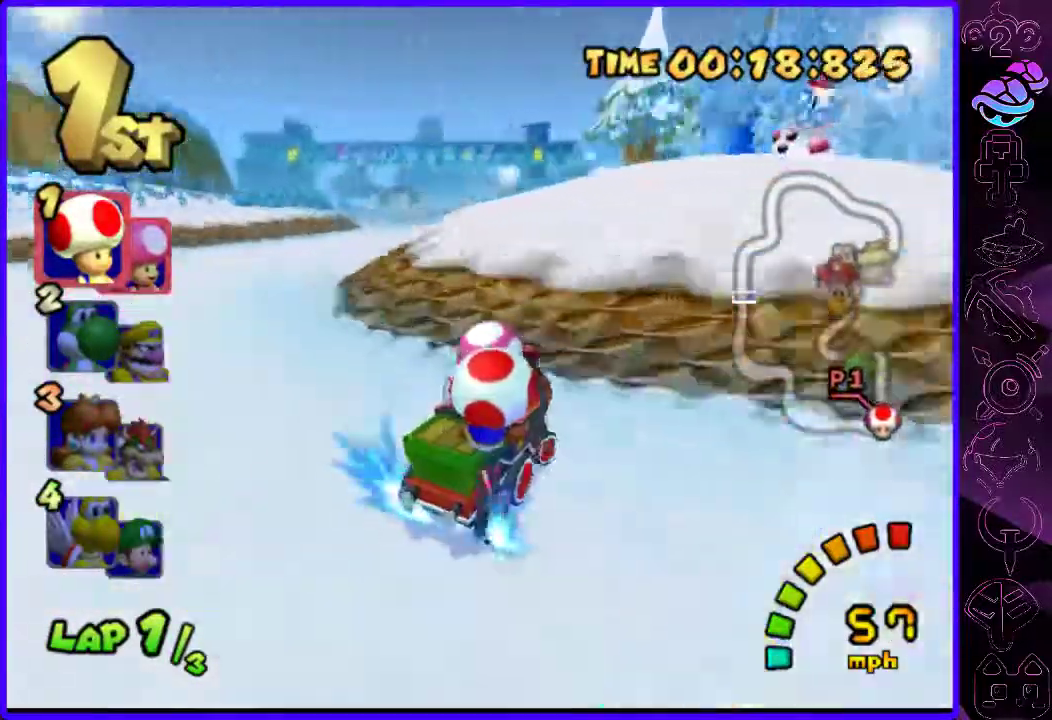
{"dt_ms": 1000, "buttons": ["B", "R2"], "left_stick": "center", "right_stick": "down"}
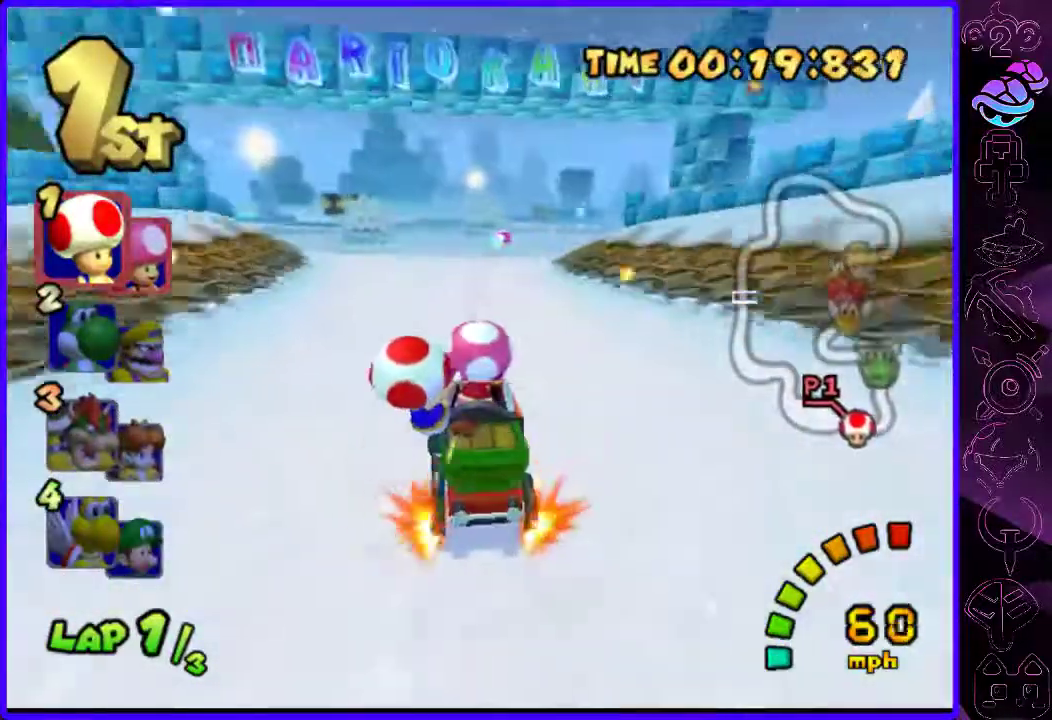
{"dt_ms": 500, "buttons": ["B"], "left_stick": "right", "right_stick": "center", "events": [[100, "right_stick", "center"], [140, "left_stick", "right"], [160, "R2", "up"]]}
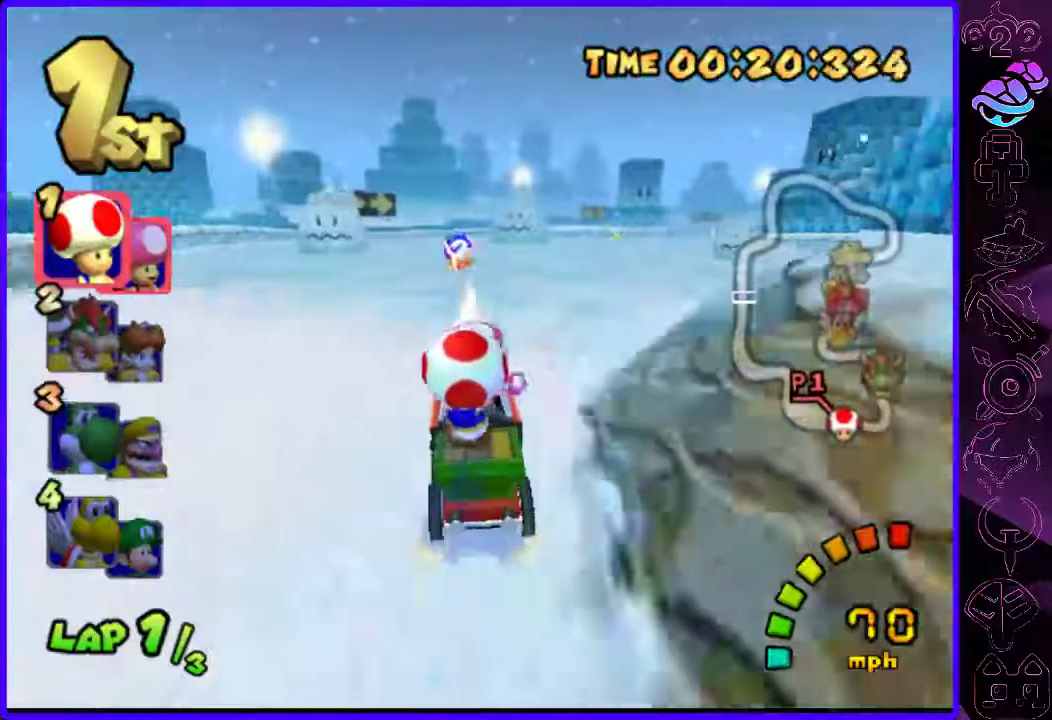
{"dt_ms": 500, "buttons": ["B"], "left_stick": "center", "right_stick": "center", "events": [[280, "left_stick", "center"]]}